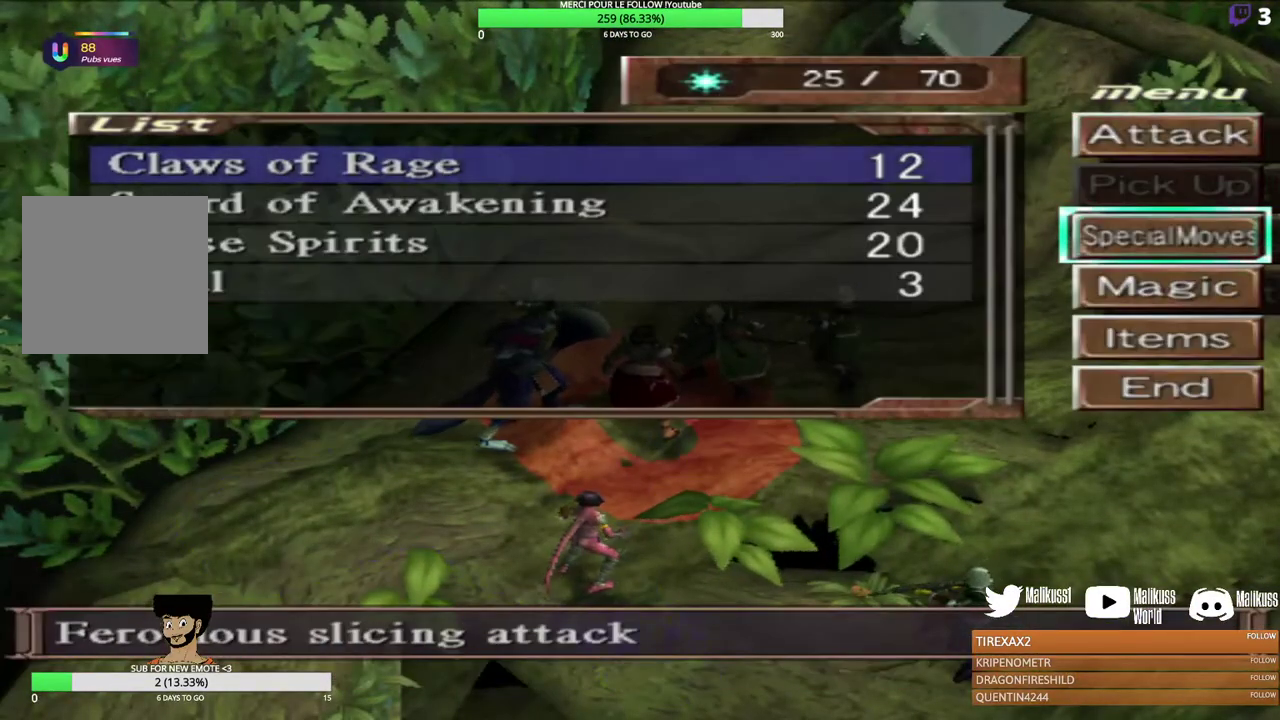
Gameplay with a controller (Xbox layout); each line is a JSON object with the inputs held at the frame after it (dt_ms = milliseconds from this image to that frame). "events" lists button and stick changes between this image and that frame as [ms after this image, input, new state], when the widget could be followed in between. Not read: R3 right_stick.
{"dt_ms": 700, "buttons": ["B"], "left_stick": "center", "events": [[67, "B", "down"], [200, "B", "up"], [500, "left_stick", "up-right"], [600, "left_stick", "center"], [700, "B", "down"]]}
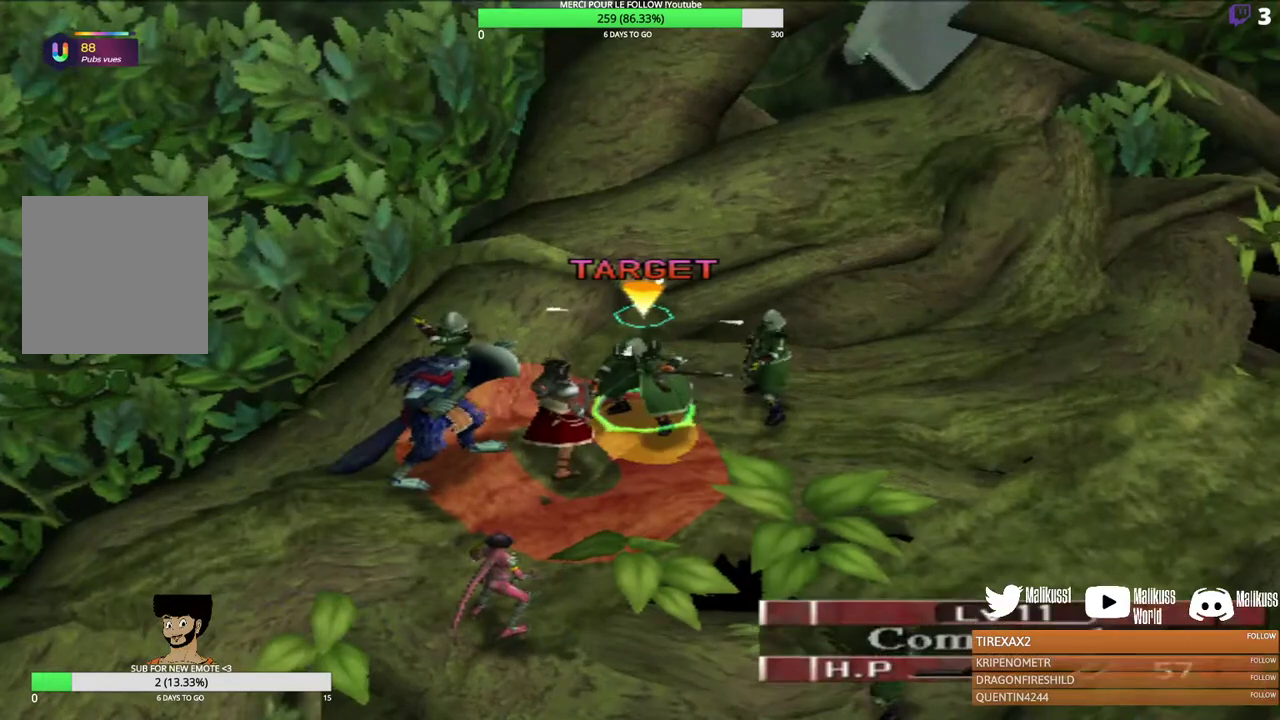
{"dt_ms": 400, "buttons": ["B"], "left_stick": "center", "events": [[133, "B", "up"], [200, "B", "down"], [300, "B", "up"], [400, "B", "down"]]}
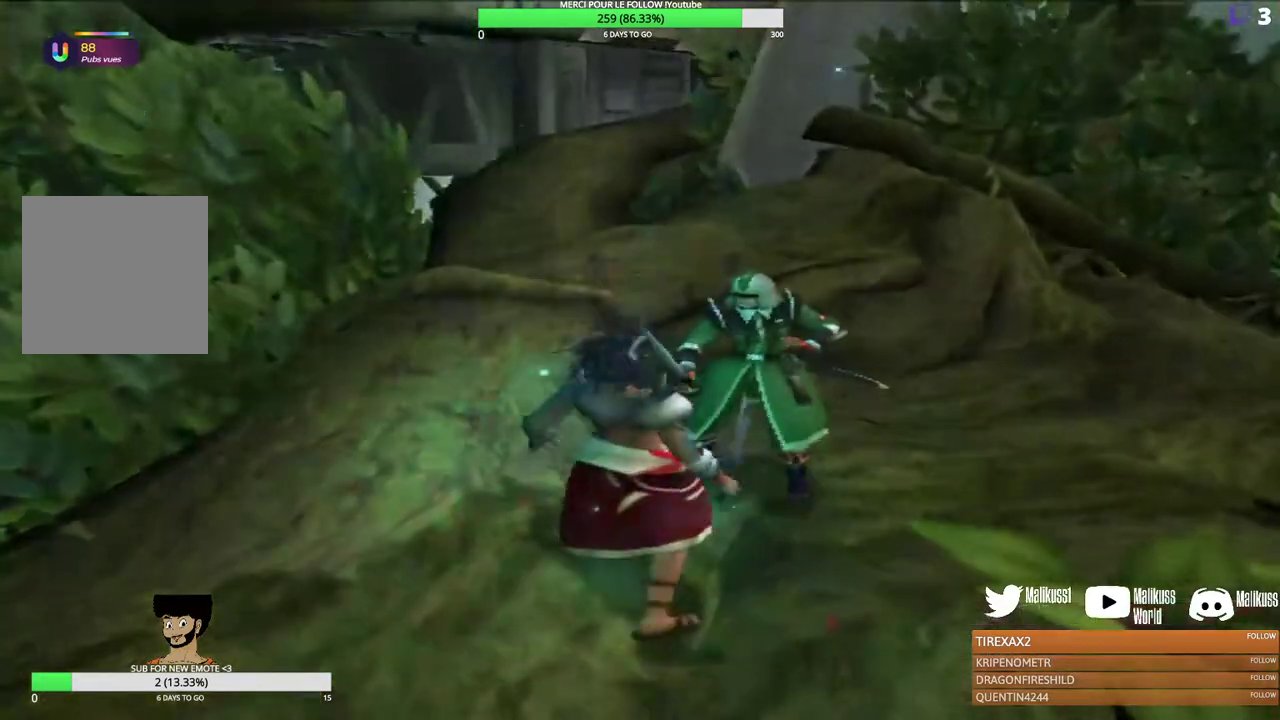
{"dt_ms": 300, "buttons": [], "left_stick": "center", "events": [[100, "B", "up"], [167, "B", "down"], [267, "B", "up"]]}
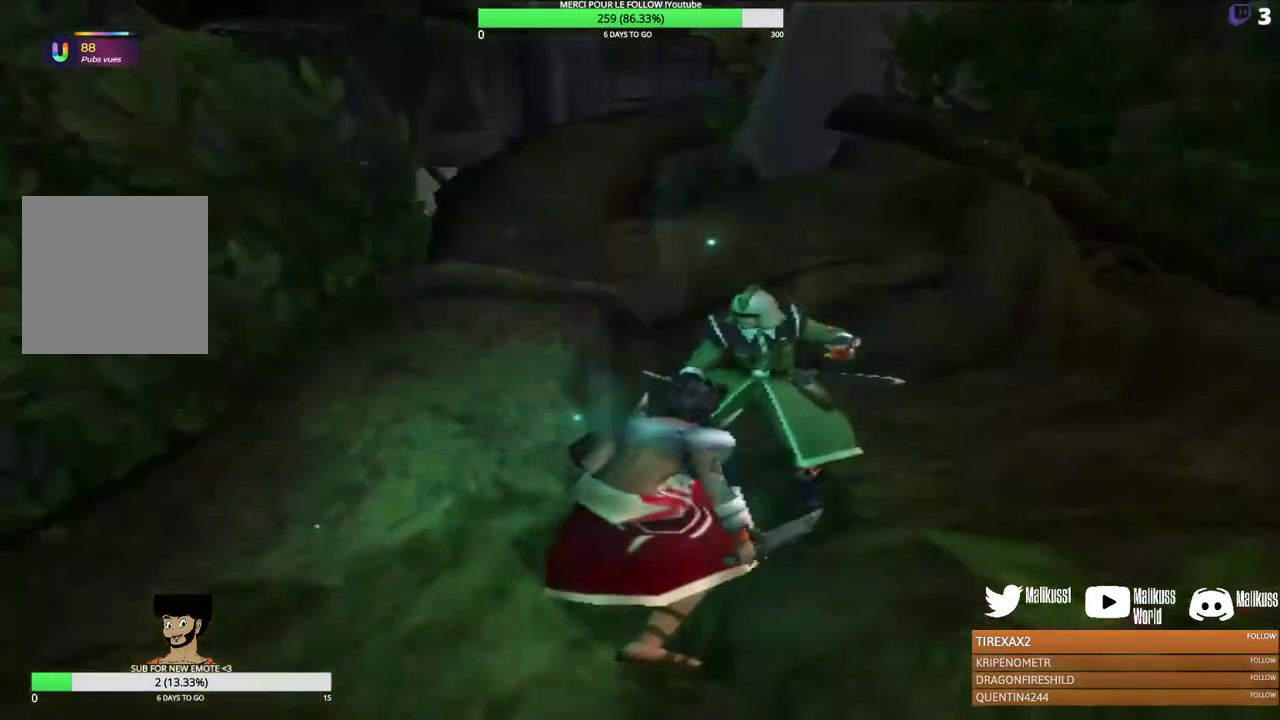
{"dt_ms": 300, "buttons": ["B"], "left_stick": "center", "events": [[67, "B", "down"], [167, "B", "up"], [267, "B", "down"]]}
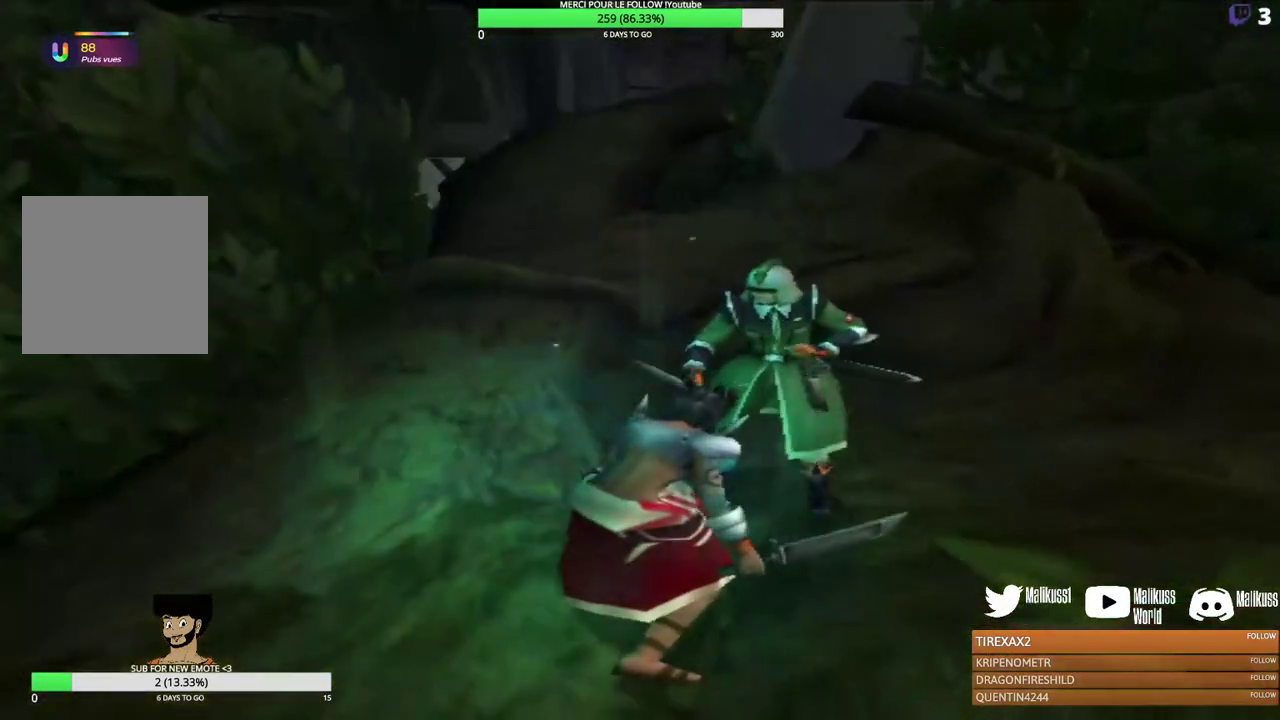
{"dt_ms": 400, "buttons": ["B"], "left_stick": "center", "events": [[100, "B", "up"], [167, "B", "down"], [267, "B", "up"], [367, "B", "down"]]}
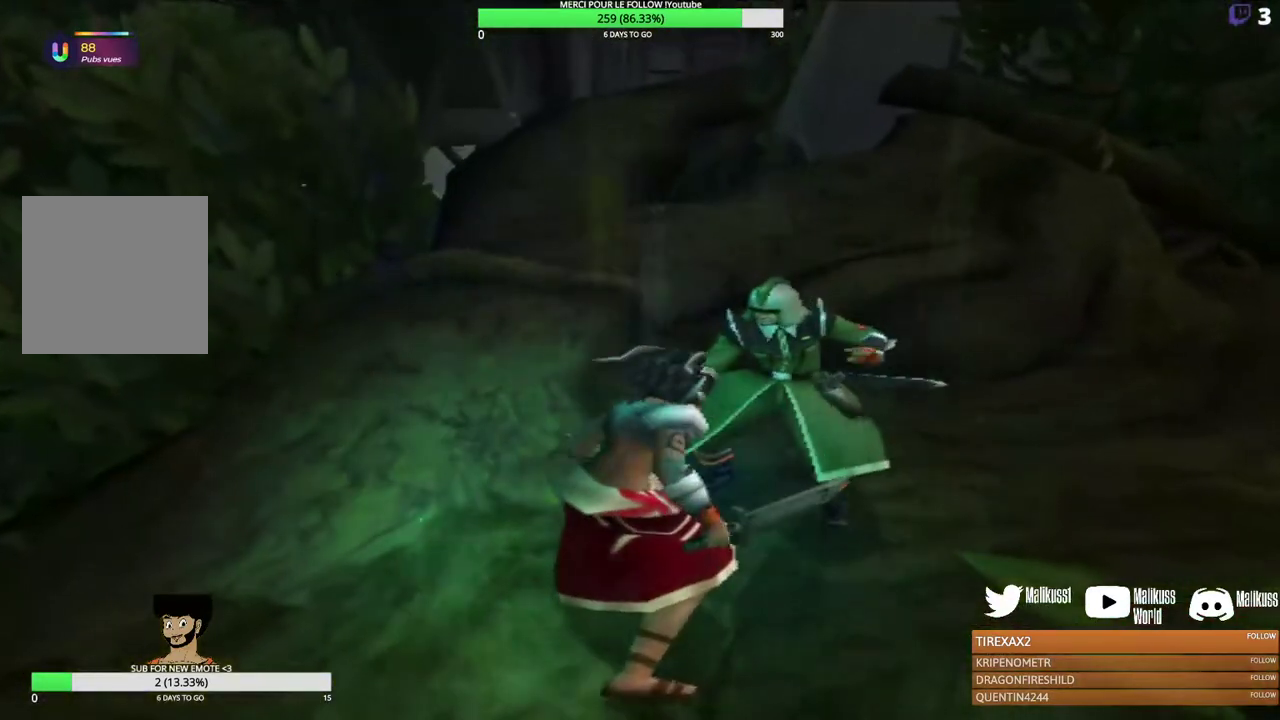
{"dt_ms": 300, "buttons": [], "left_stick": "center", "events": [[67, "B", "up"], [167, "B", "down"], [267, "B", "up"]]}
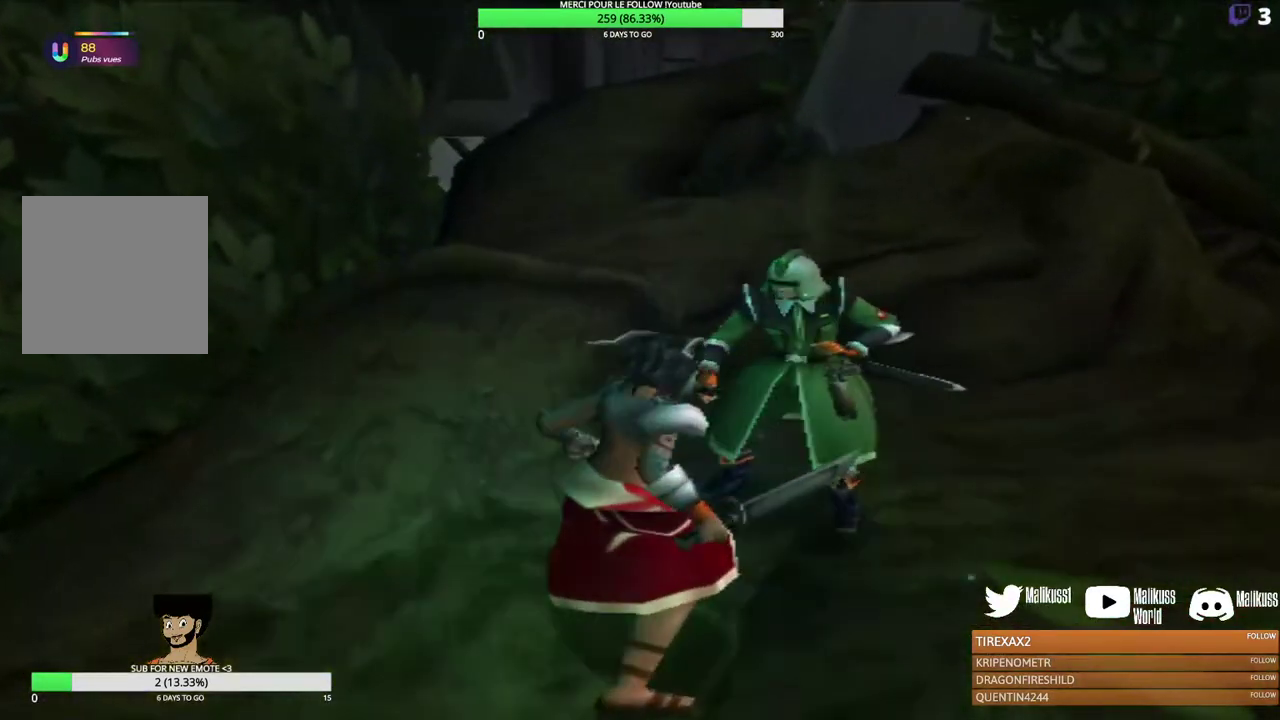
{"dt_ms": 300, "buttons": ["B"], "left_stick": "center", "events": [[67, "B", "down"], [167, "B", "up"], [267, "B", "down"]]}
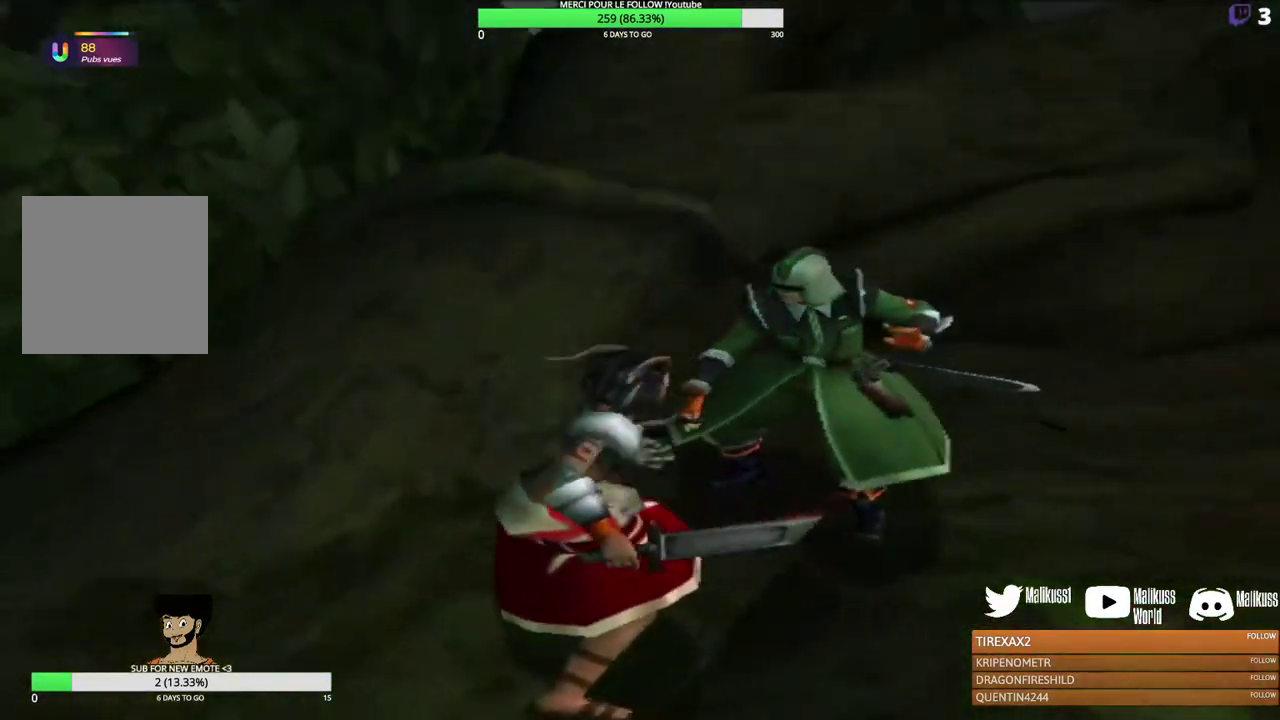
{"dt_ms": 300, "buttons": [], "left_stick": "center", "events": [[100, "B", "up"], [167, "B", "down"], [300, "B", "up"]]}
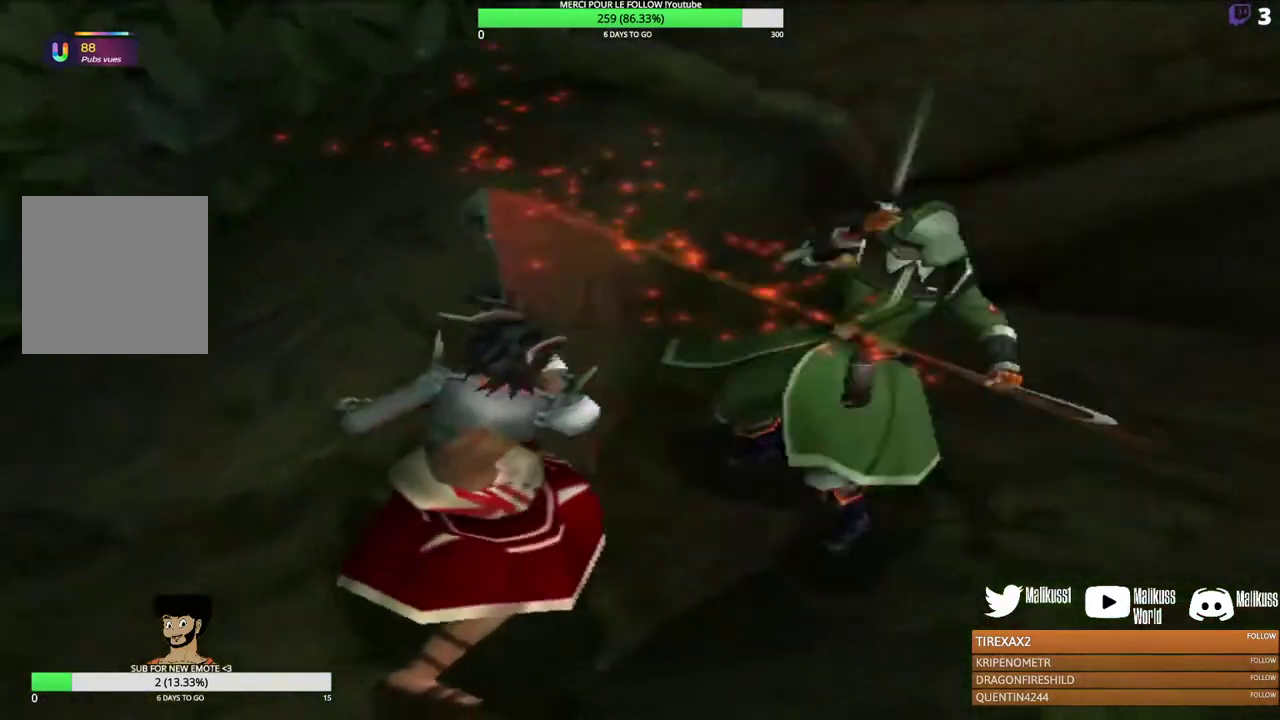
{"dt_ms": 400, "buttons": [], "left_stick": "center", "events": [[100, "B", "down"], [200, "B", "up"], [300, "B", "down"], [400, "B", "up"]]}
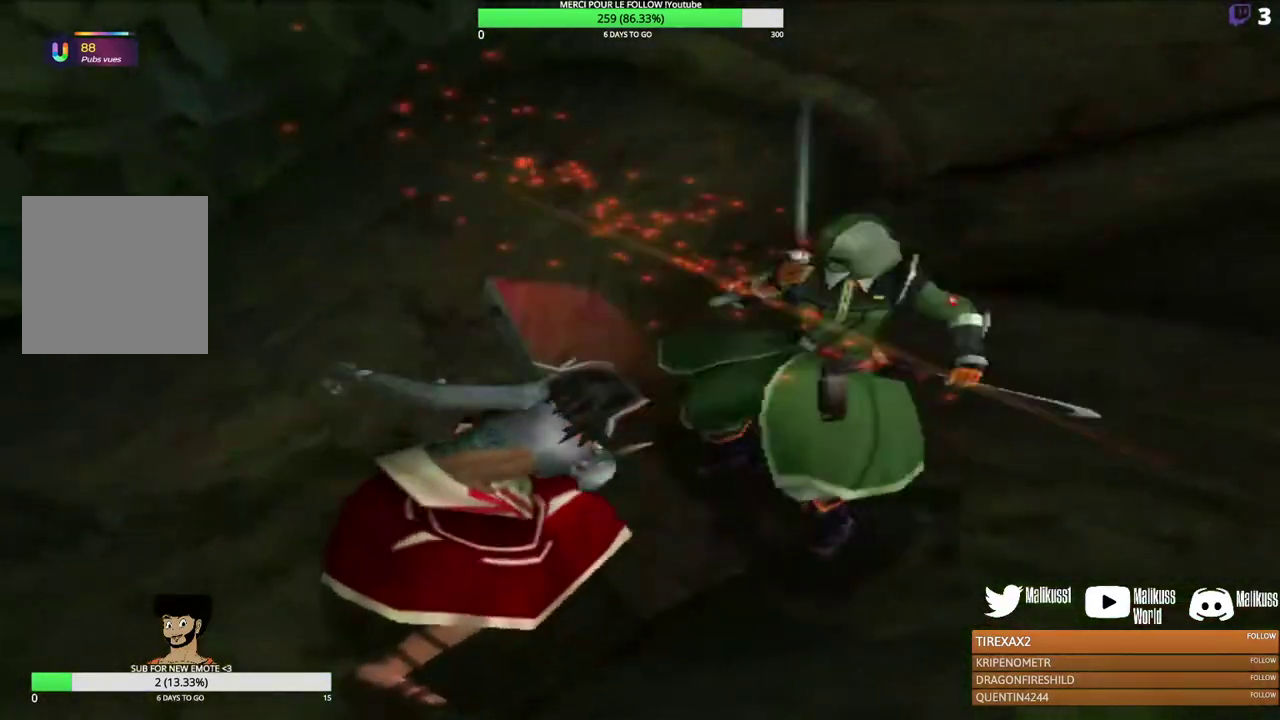
{"dt_ms": 300, "buttons": ["B"], "left_stick": "center", "events": [[100, "B", "down"], [200, "B", "up"], [300, "B", "down"]]}
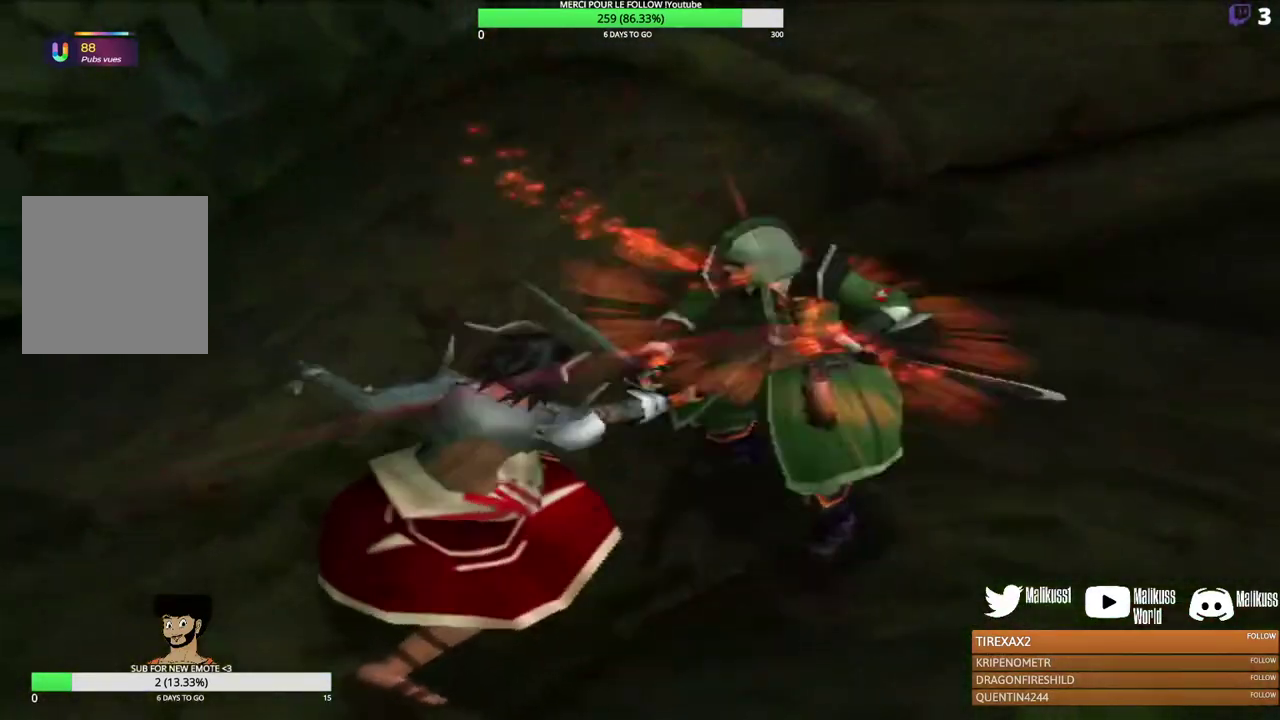
{"dt_ms": 300, "buttons": [], "left_stick": "center", "events": [[100, "B", "up"], [200, "B", "down"], [300, "B", "up"]]}
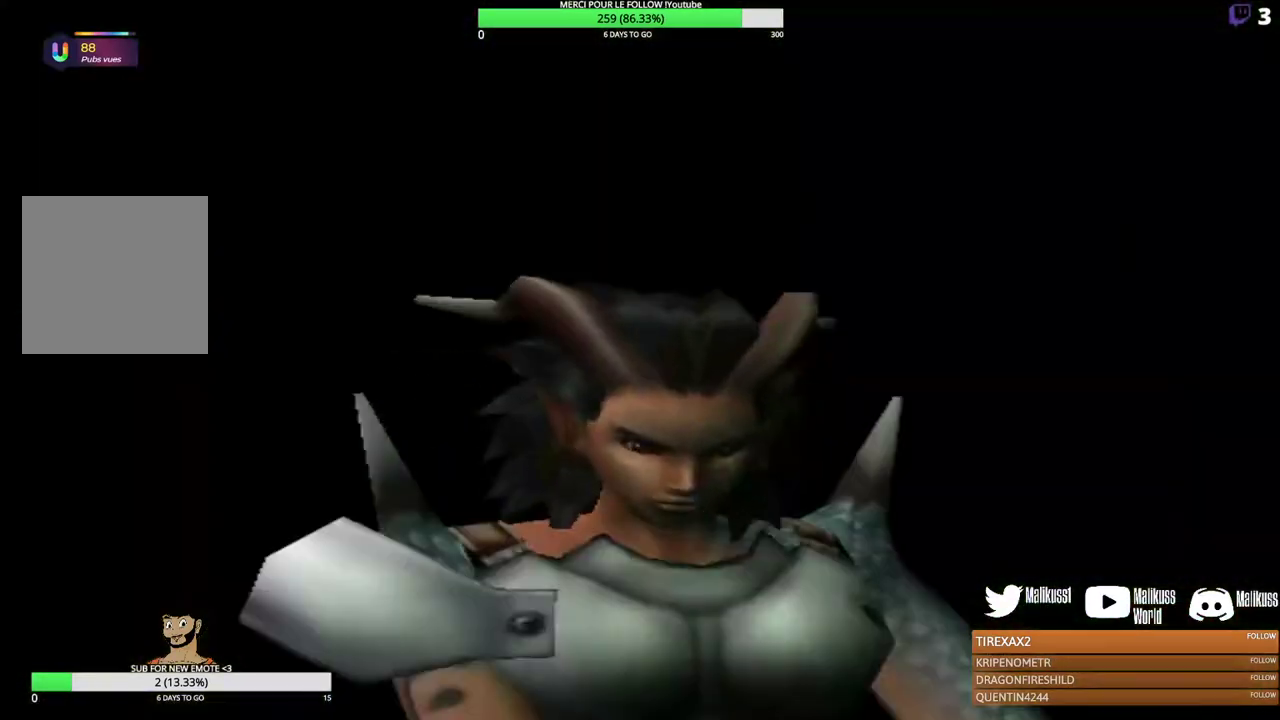
{"dt_ms": 500, "buttons": [], "left_stick": "center", "events": [[100, "B", "down"], [200, "B", "up"], [300, "B", "down"], [400, "B", "up"]]}
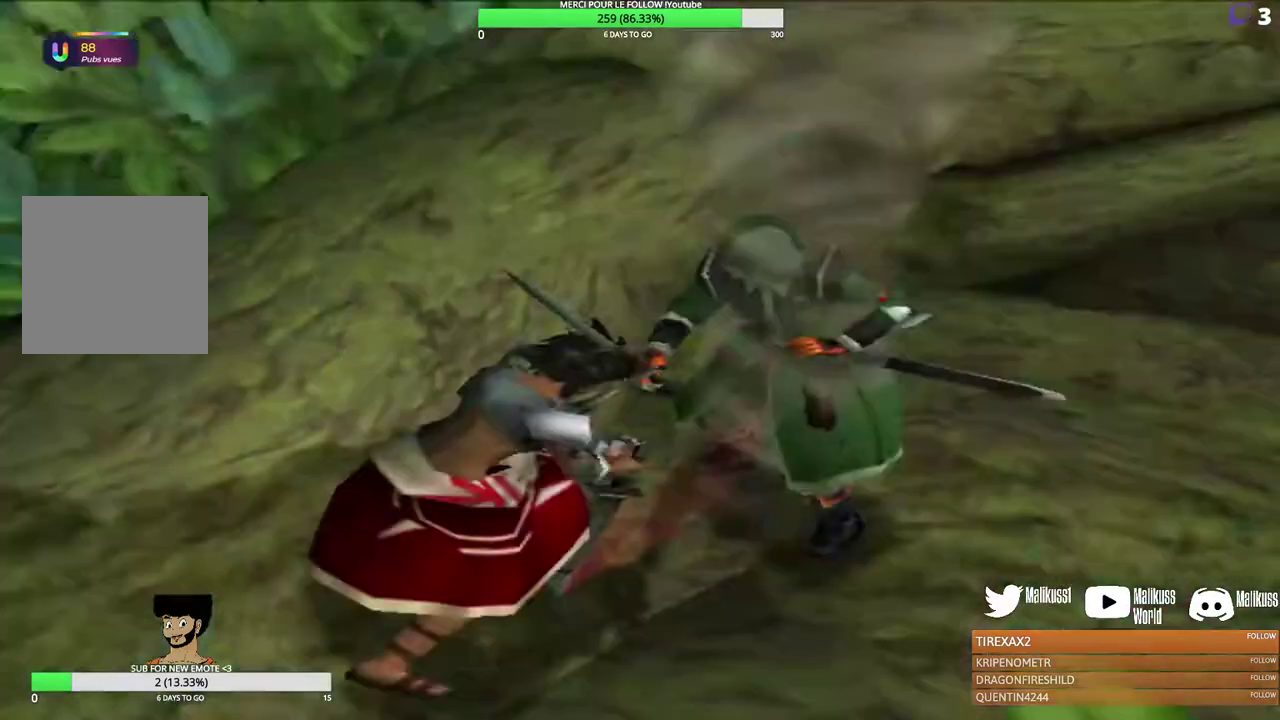
{"dt_ms": 500, "buttons": [], "left_stick": "center", "events": []}
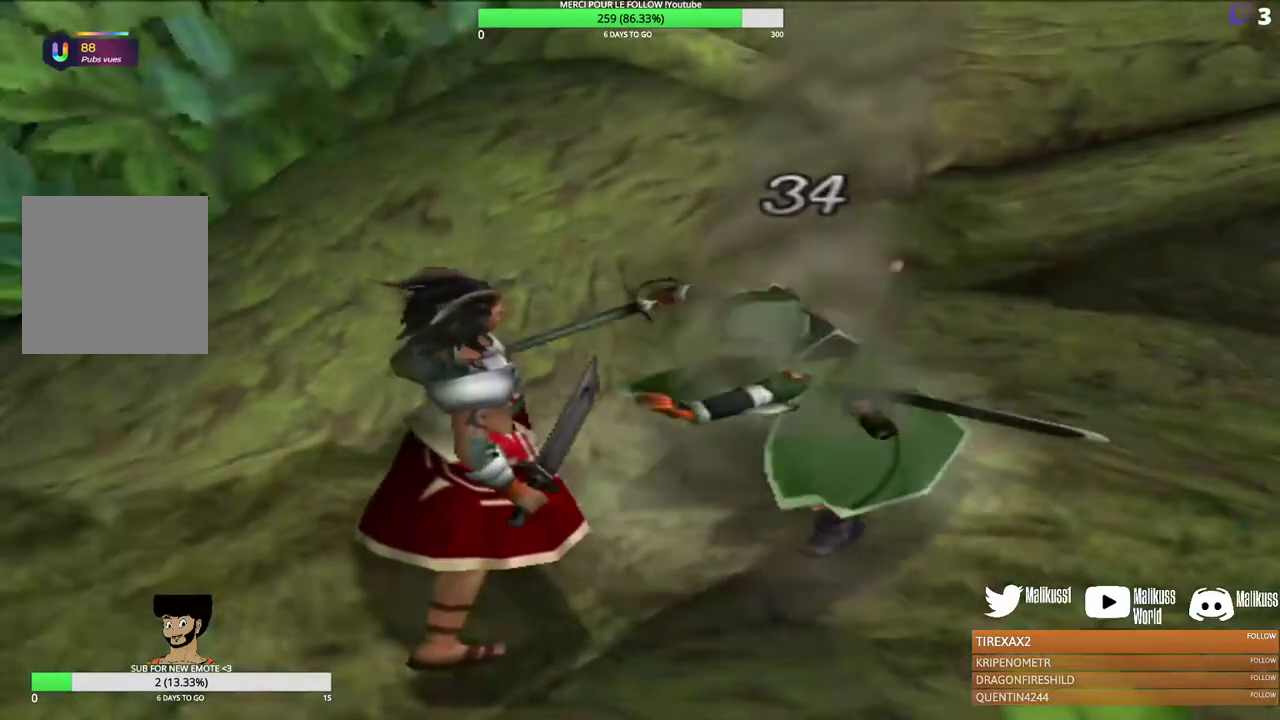
{"dt_ms": 600, "buttons": [], "left_stick": "center", "events": []}
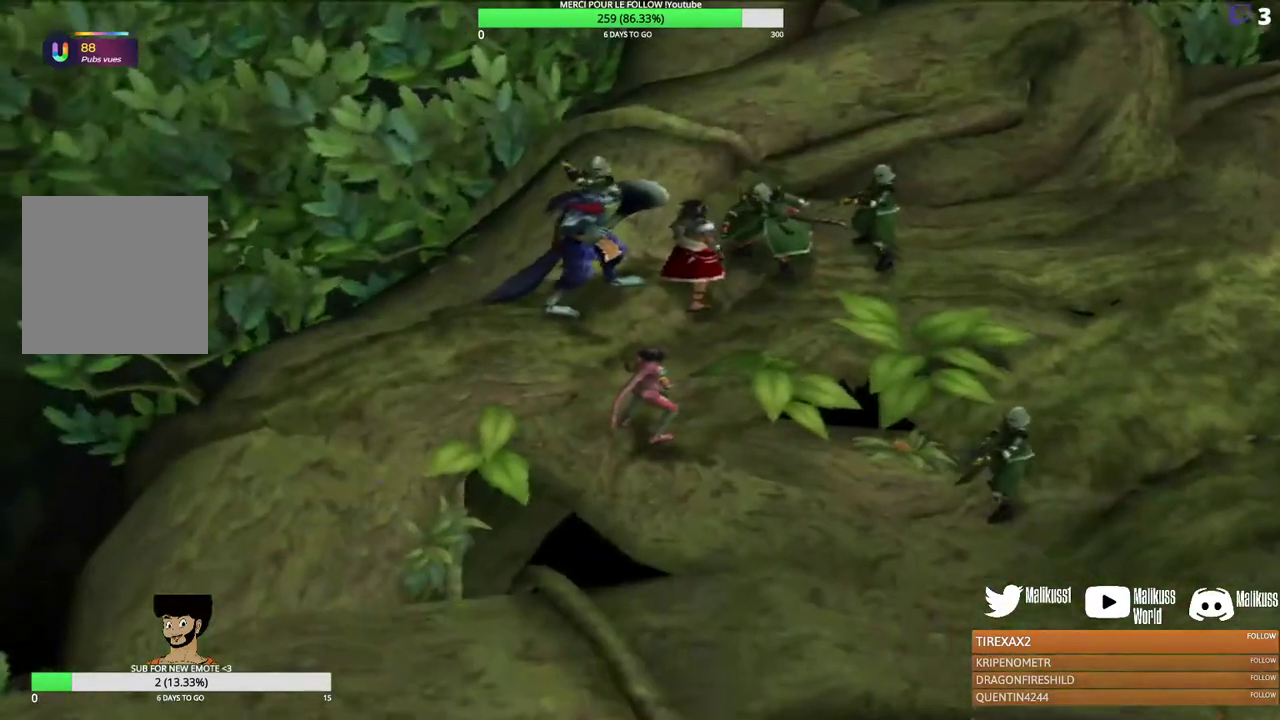
{"dt_ms": 400, "buttons": [], "left_stick": "center", "events": []}
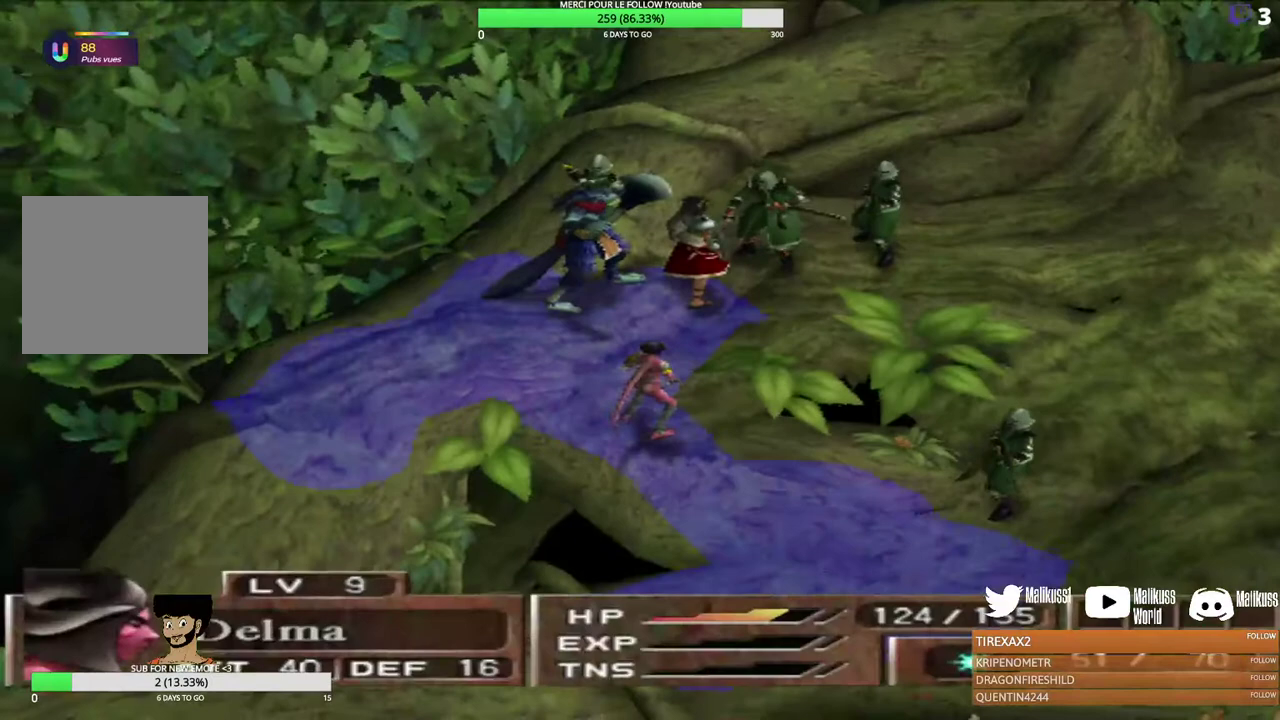
{"dt_ms": 700, "buttons": [], "left_stick": "center", "events": [[500, "Y", "down"], [633, "Y", "up"]]}
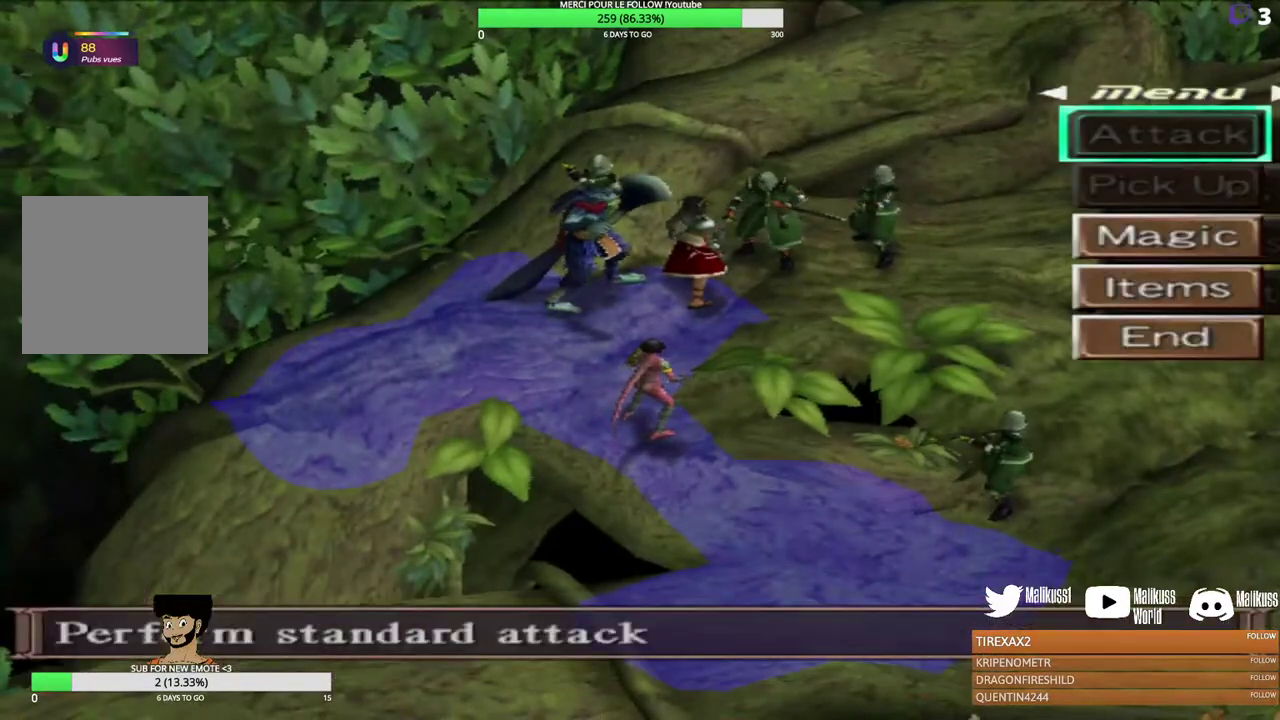
{"dt_ms": 300, "buttons": [], "left_stick": "down", "events": [[67, "left_stick", "down"], [200, "left_stick", "center"], [300, "left_stick", "down"]]}
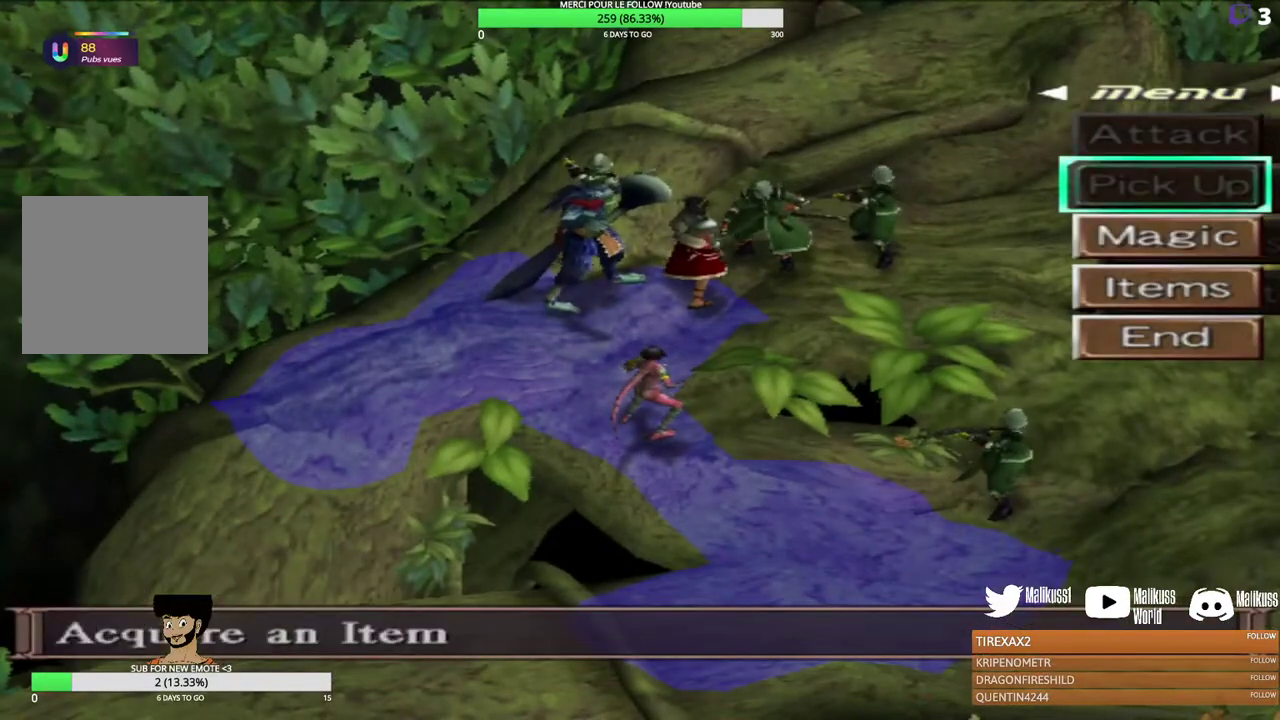
{"dt_ms": 500, "buttons": [], "left_stick": "center", "events": [[133, "B", "down"], [133, "left_stick", "center"], [267, "B", "up"]]}
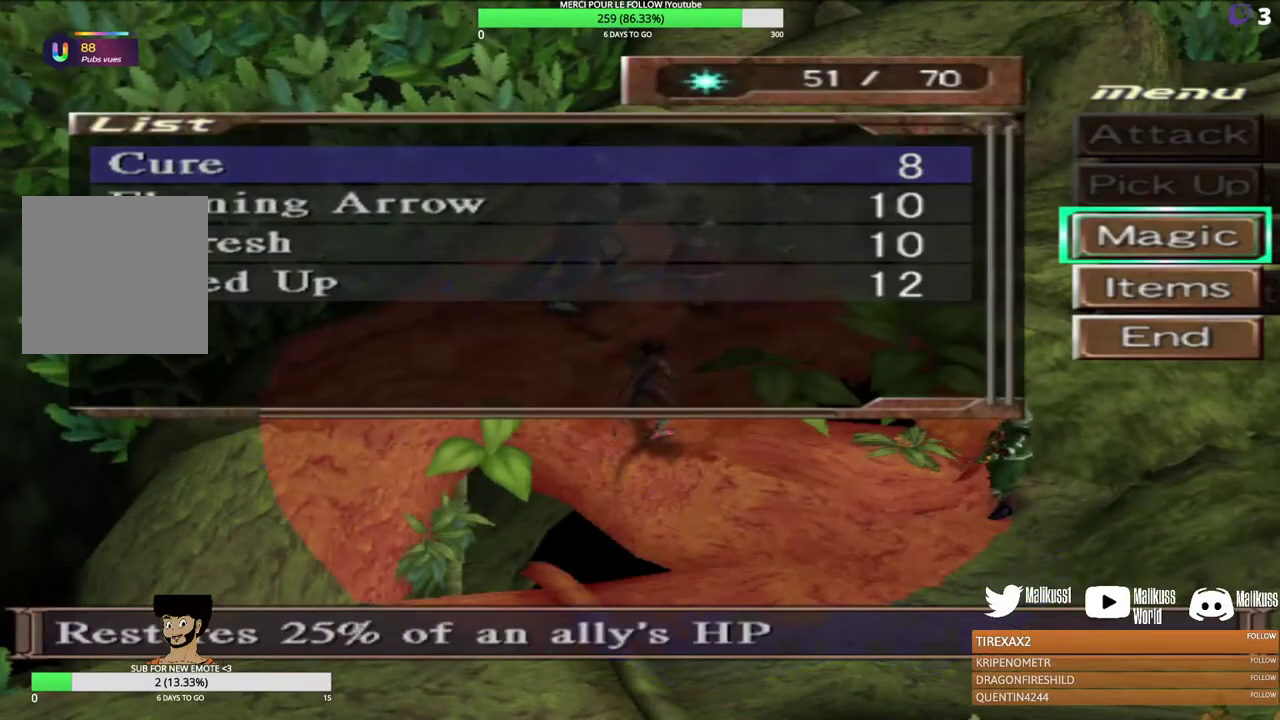
{"dt_ms": 600, "buttons": ["B"], "left_stick": "center", "events": [[333, "left_stick", "down"], [500, "left_stick", "center"], [533, "B", "down"]]}
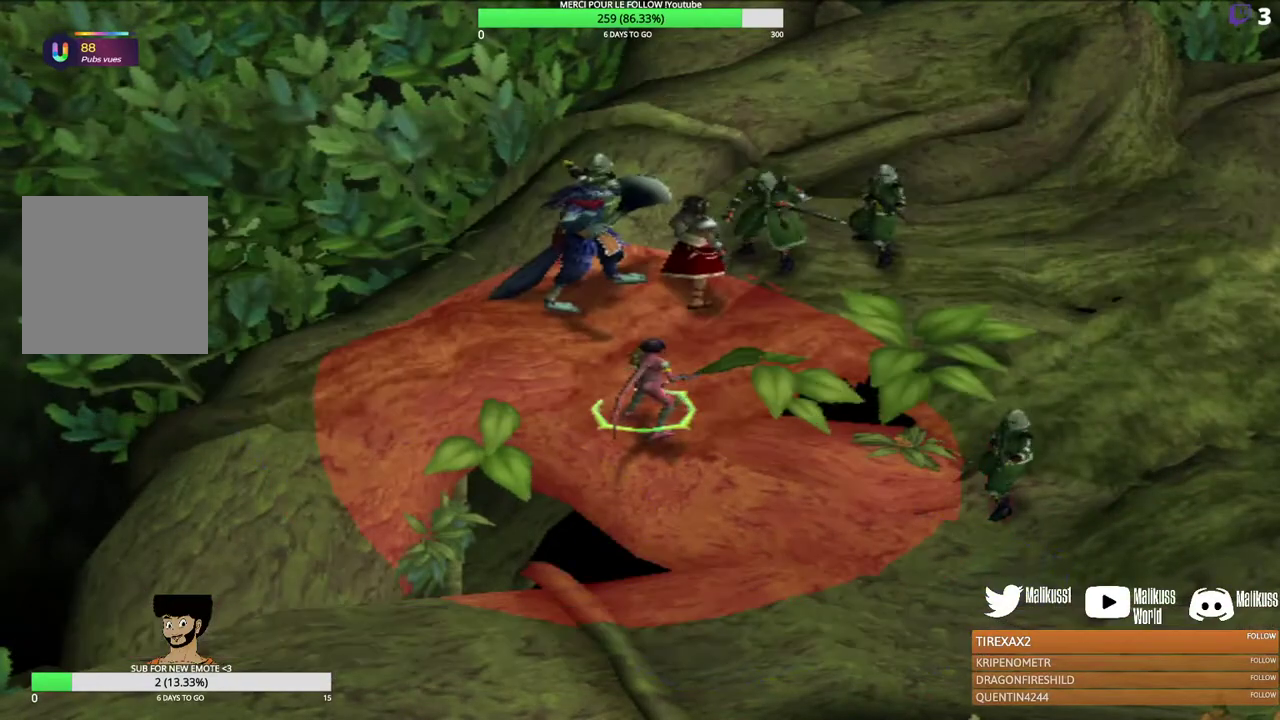
{"dt_ms": 600, "buttons": [], "left_stick": "up", "events": [[67, "B", "up"], [300, "left_stick", "up-right"], [500, "left_stick", "up"]]}
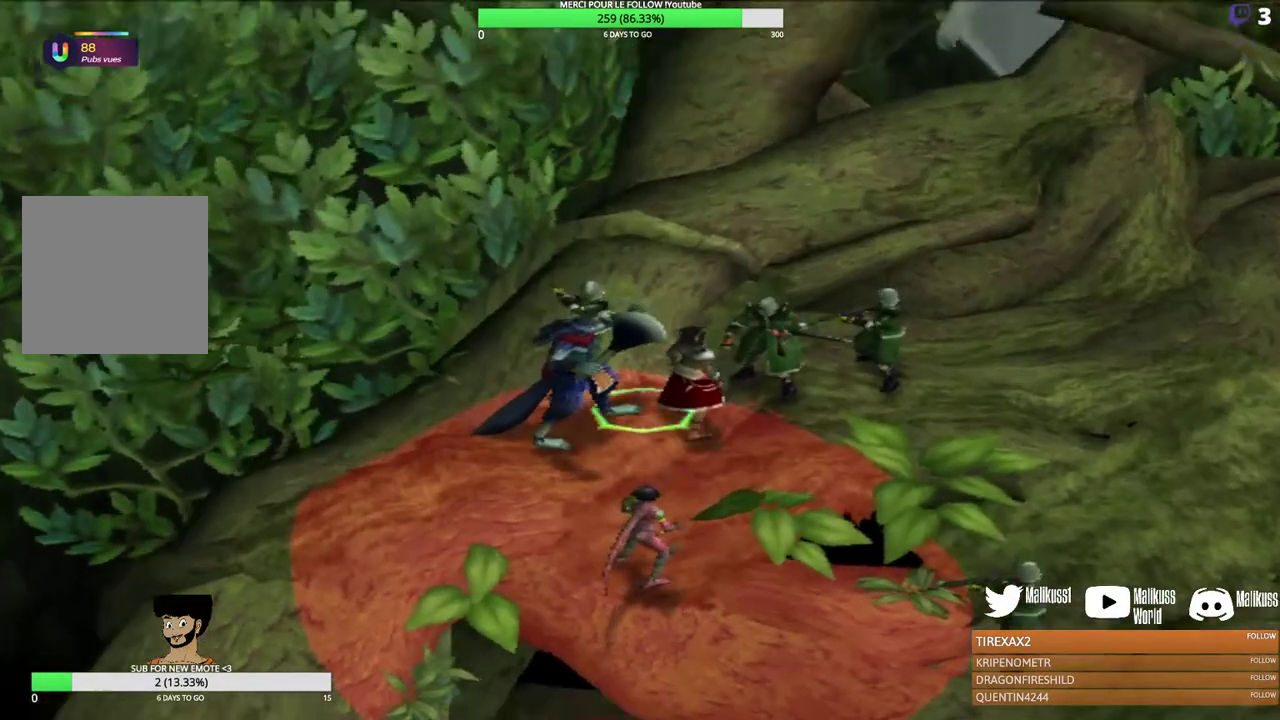
{"dt_ms": 300, "buttons": [], "left_stick": "center", "events": [[33, "left_stick", "center"]]}
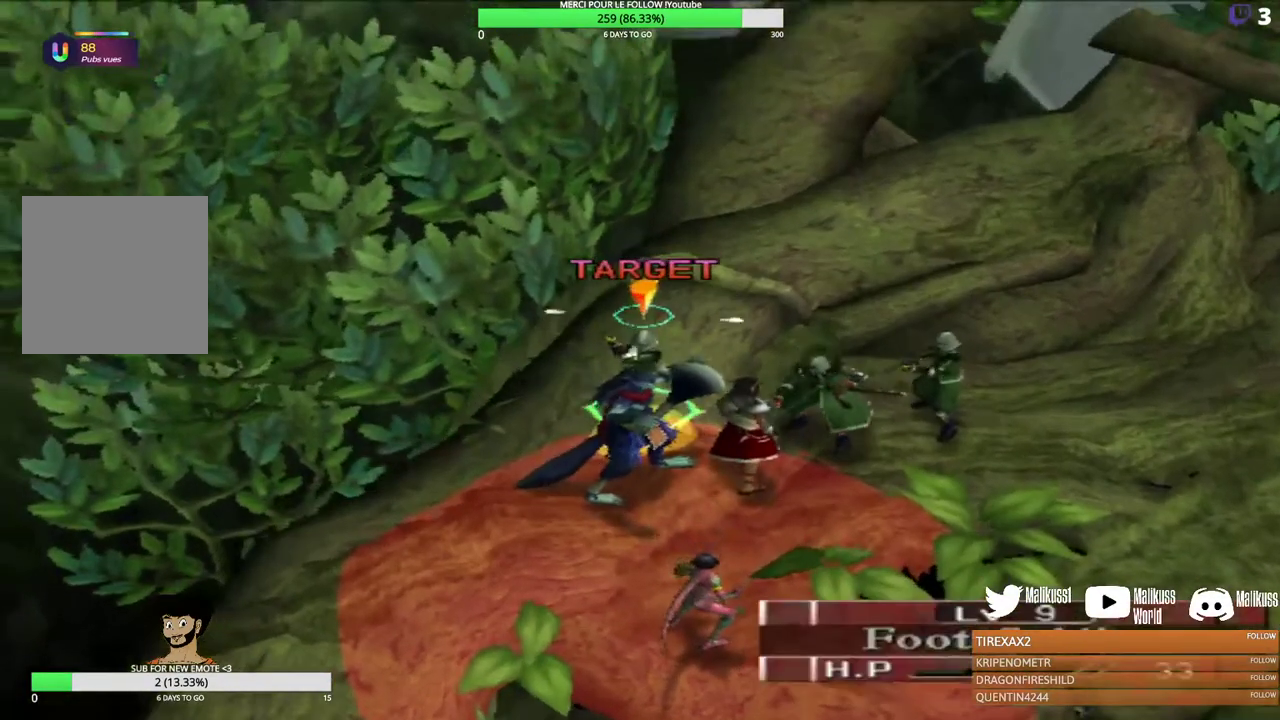
{"dt_ms": 300, "buttons": [], "left_stick": "center", "events": [[133, "Y", "down"], [267, "Y", "up"]]}
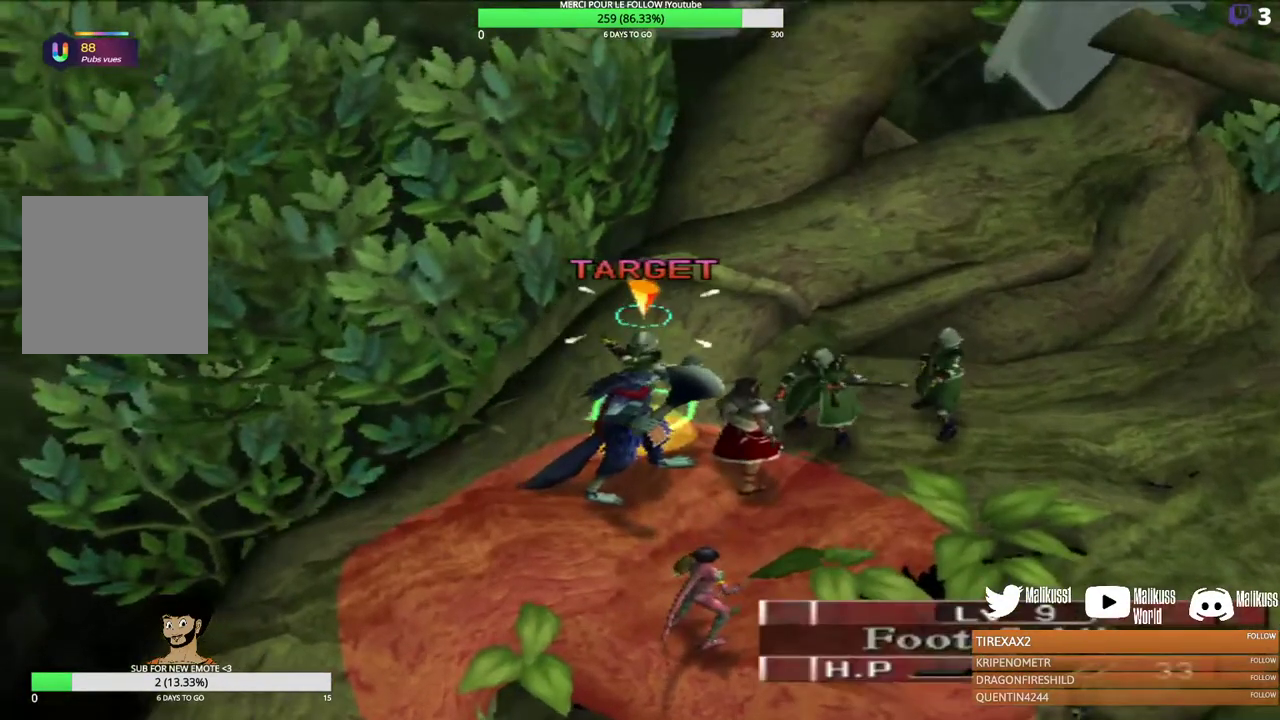
{"dt_ms": 500, "buttons": [], "left_stick": "up-left", "events": [[133, "X", "down"], [233, "X", "up"], [467, "left_stick", "up-left"]]}
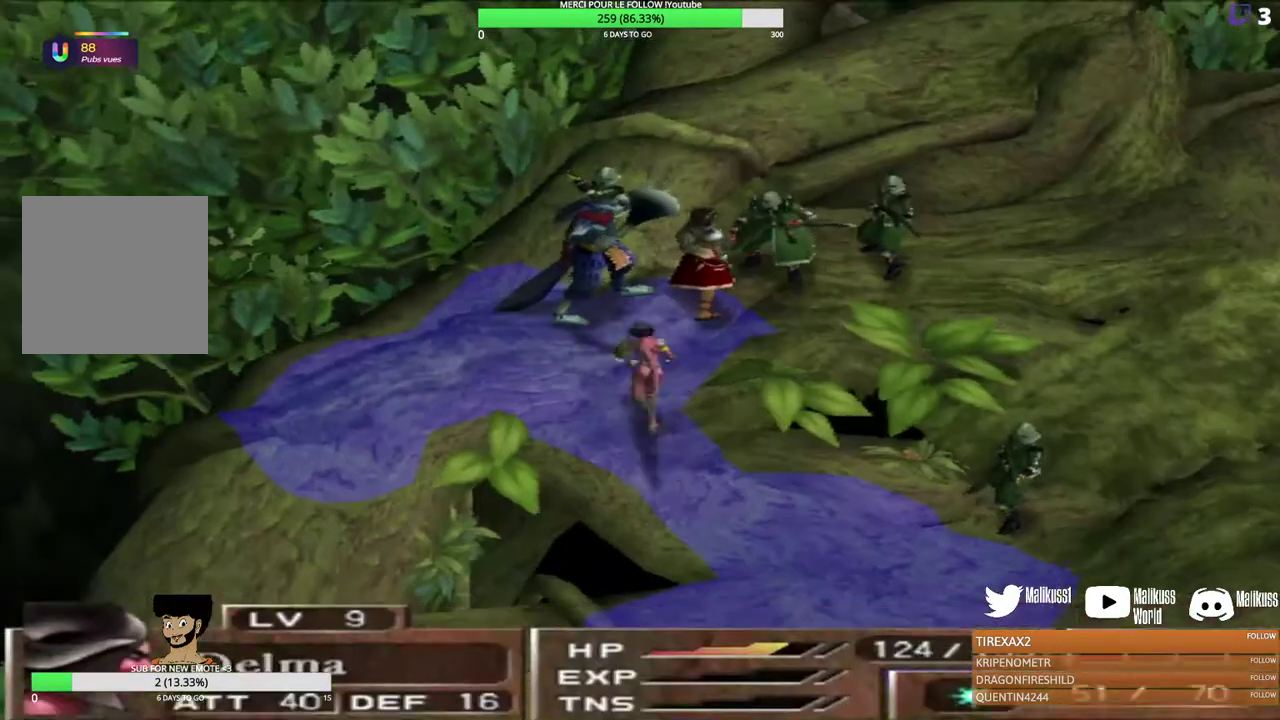
{"dt_ms": 300, "buttons": [], "left_stick": "center", "events": [[167, "left_stick", "center"]]}
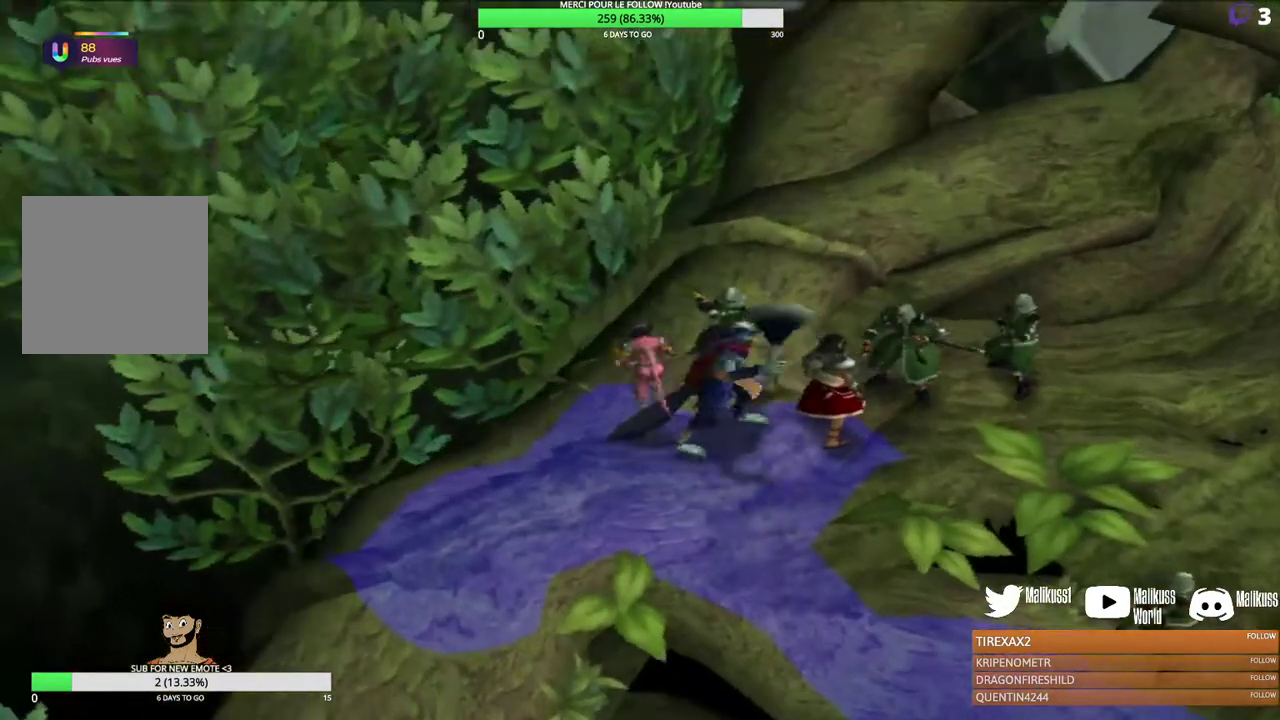
{"dt_ms": 400, "buttons": [], "left_stick": "center", "events": [[33, "Y", "down"], [167, "Y", "up"]]}
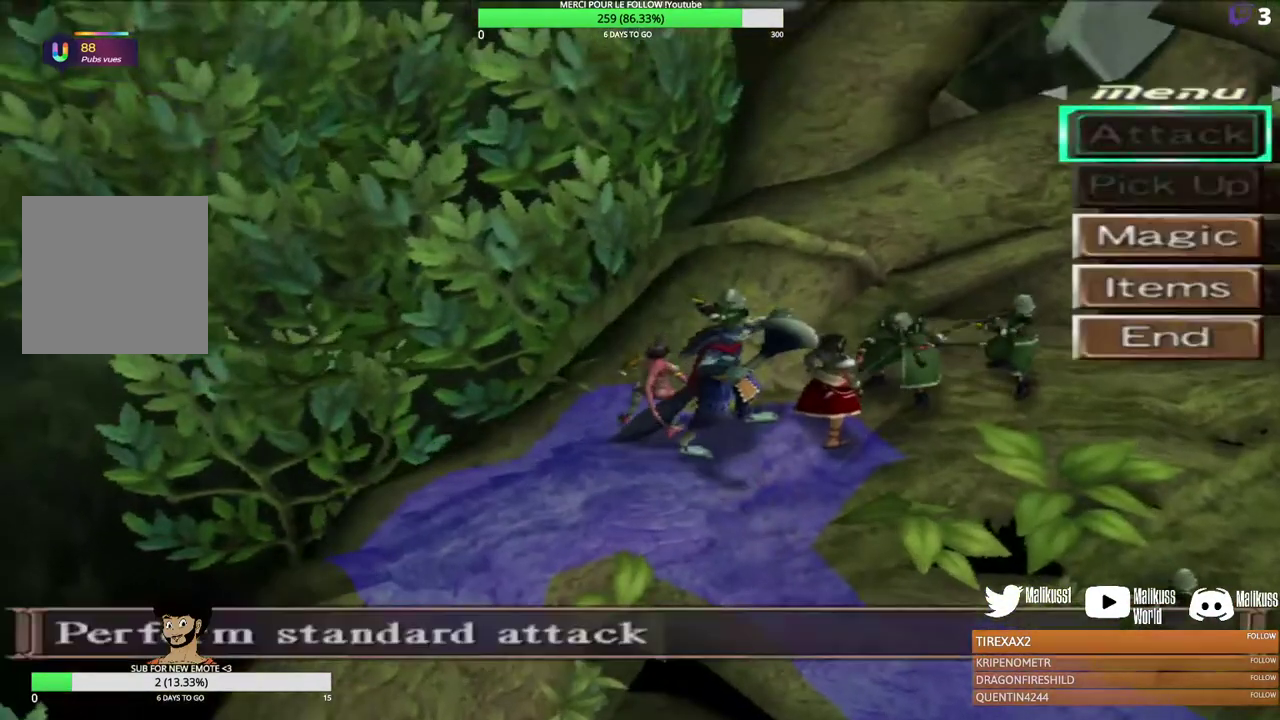
{"dt_ms": 500, "buttons": [], "left_stick": "center", "events": [[367, "left_stick", "down"], [500, "left_stick", "center"]]}
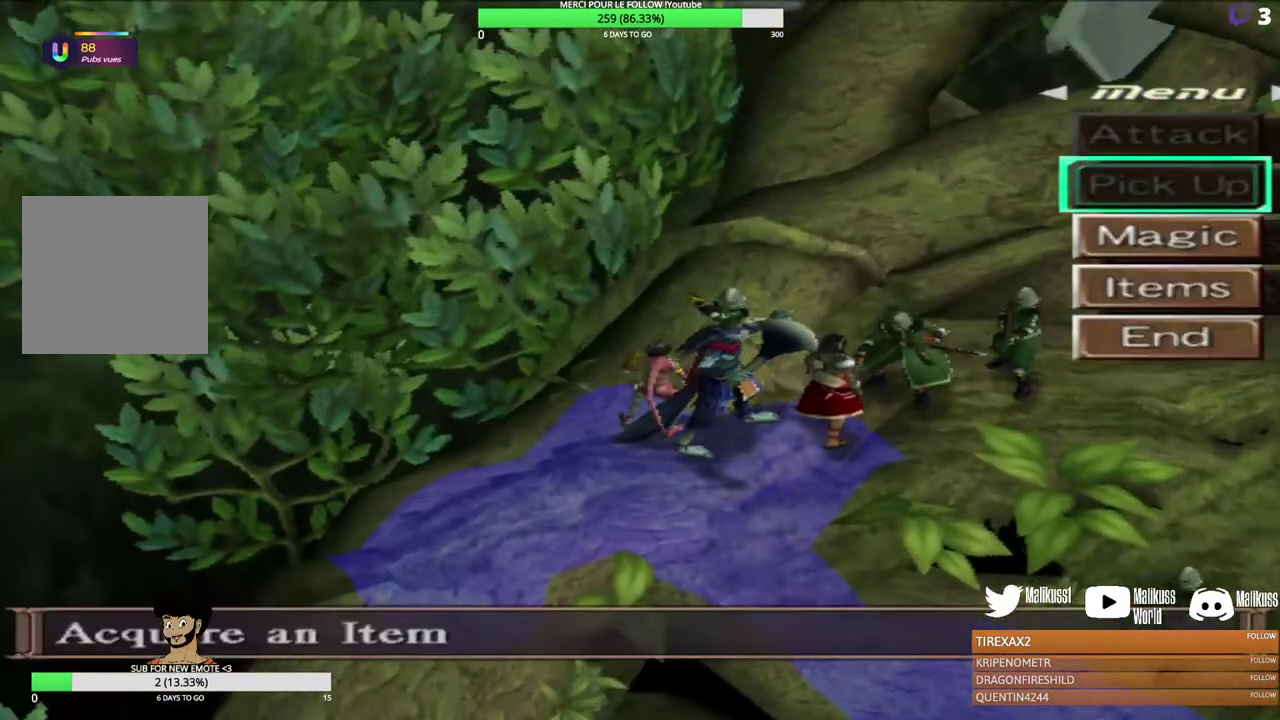
{"dt_ms": 300, "buttons": ["B"], "left_stick": "center", "events": [[100, "left_stick", "down"], [167, "left_stick", "center"], [200, "B", "down"]]}
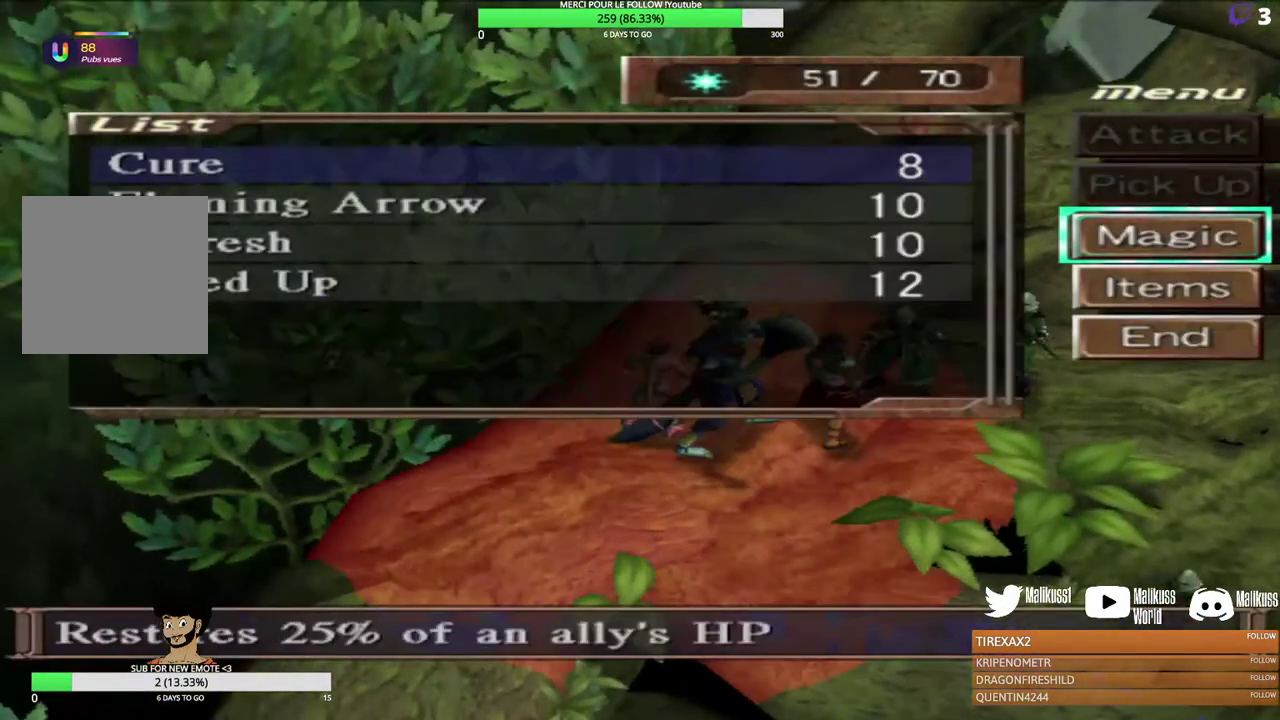
{"dt_ms": 700, "buttons": [], "left_stick": "center", "events": [[33, "B", "up"], [533, "left_stick", "down"], [633, "left_stick", "center"]]}
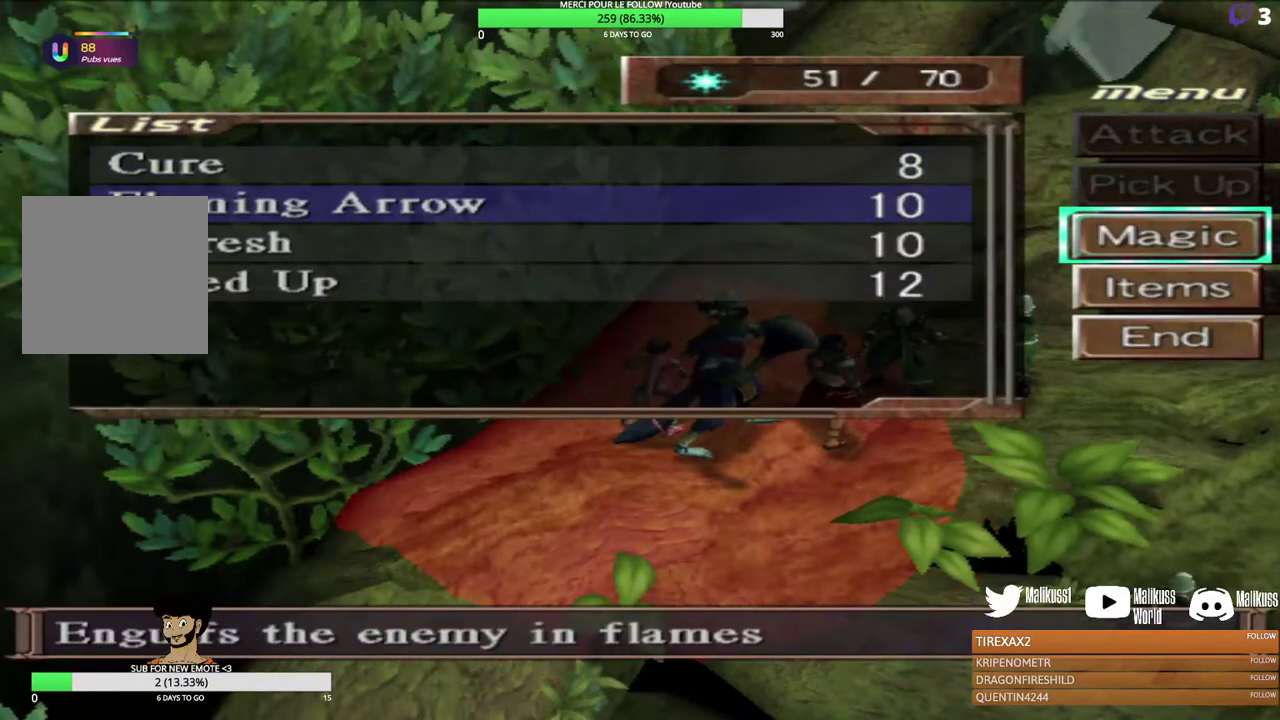
{"dt_ms": 400, "buttons": [], "left_stick": "center", "events": [[233, "B", "down"], [333, "B", "up"]]}